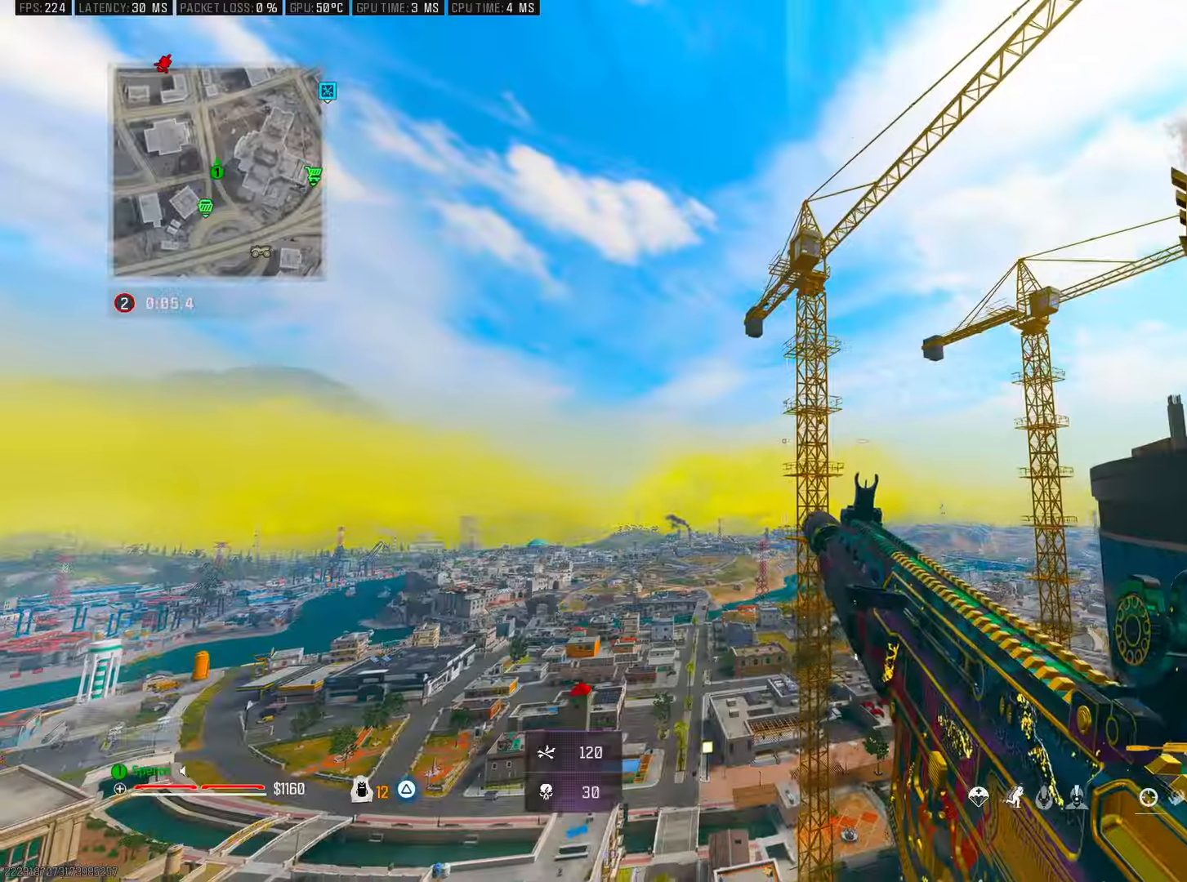
Gameplay with a controller (PlayStation layout); each line is a JSON object with the inputs held at the frame after it. "events" lists button and stick changes between this image and that frame as [ms after this image, input, new state], when the widget could be followed in between. Not read: HOME.
{"buttons": [], "left_stick": "center", "right_stick": "center", "events": [[100, "right_stick", "right"], [366, "right_stick", "center"]]}
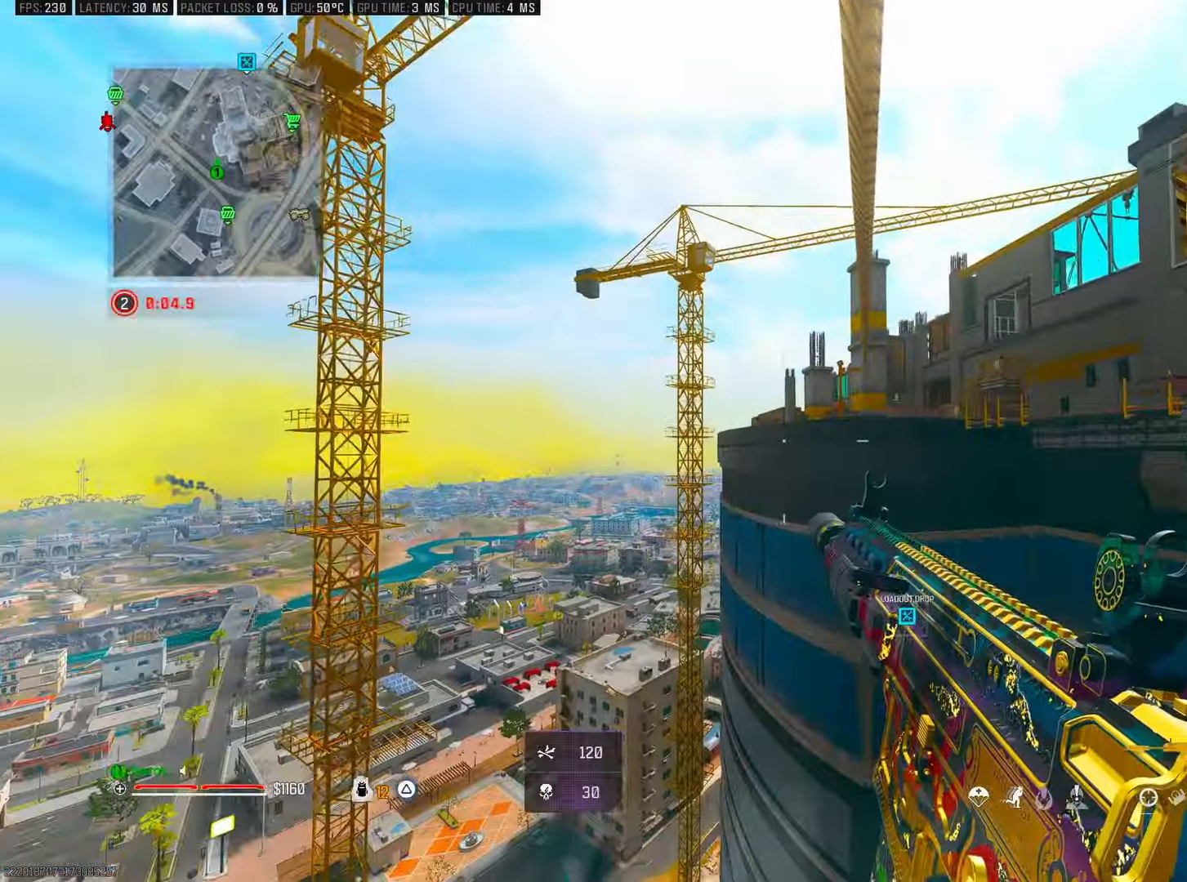
{"buttons": [], "left_stick": "center", "right_stick": "center", "events": []}
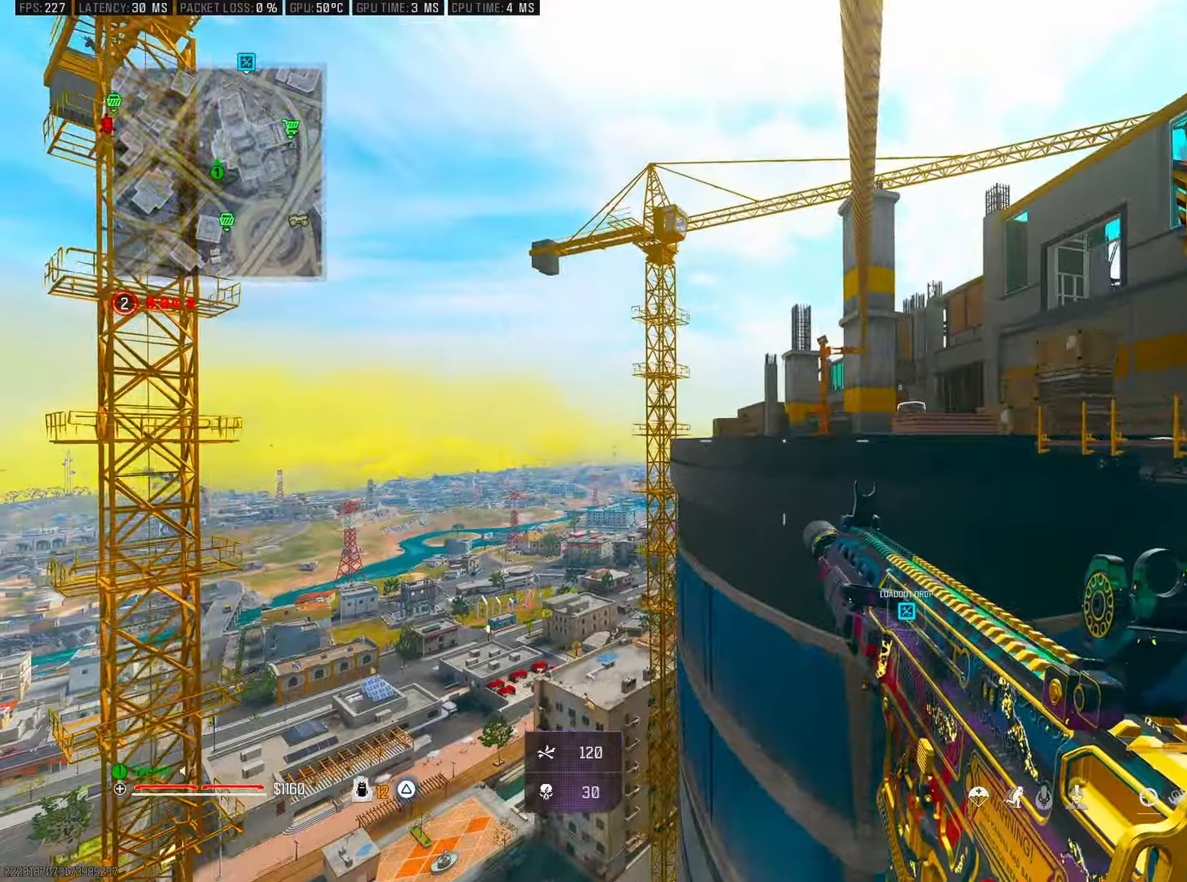
{"buttons": [], "left_stick": "up", "right_stick": "center", "events": [[333, "left_stick", "up"]]}
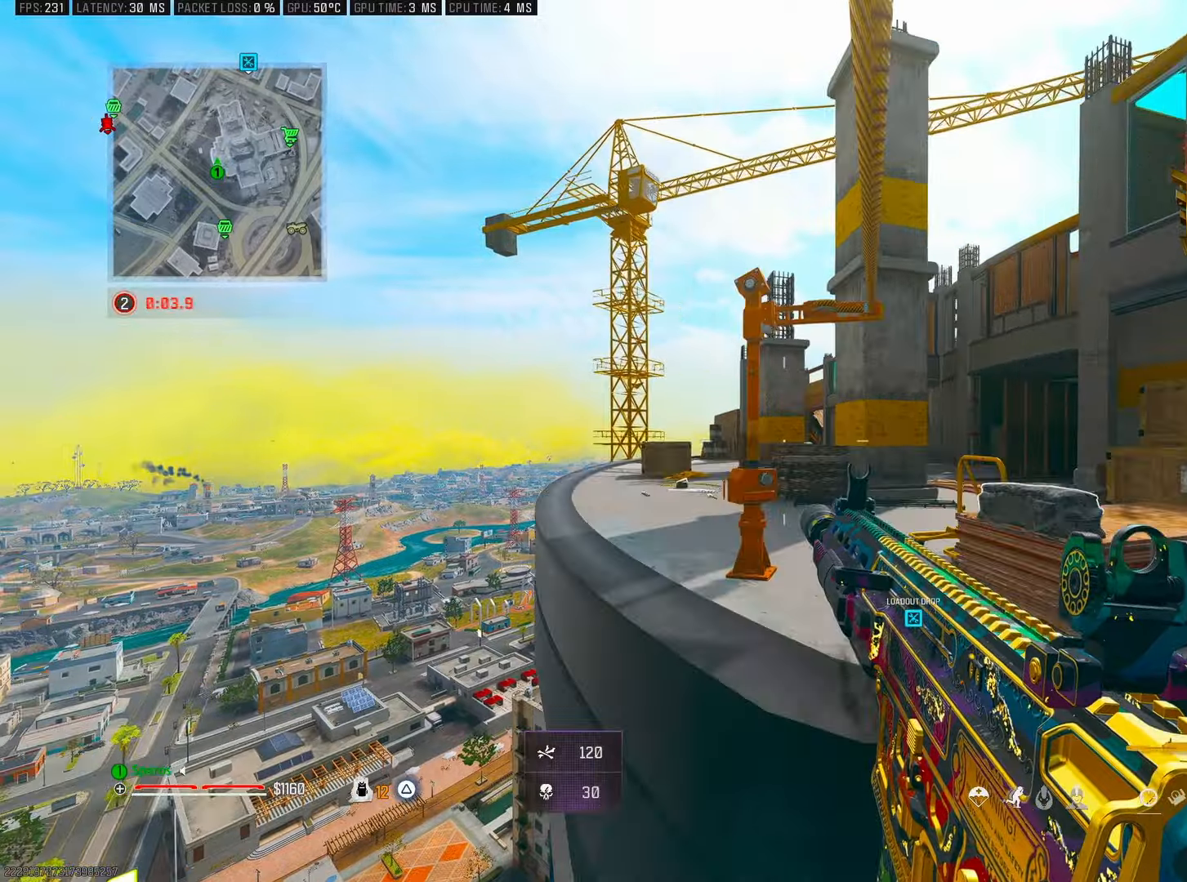
{"buttons": [], "left_stick": "up-right", "right_stick": "center", "events": [[66, "CROSS", "down"], [116, "right_stick", "left"], [183, "CROSS", "up"], [200, "left_stick", "up-right"], [316, "right_stick", "up-left"], [450, "right_stick", "center"]]}
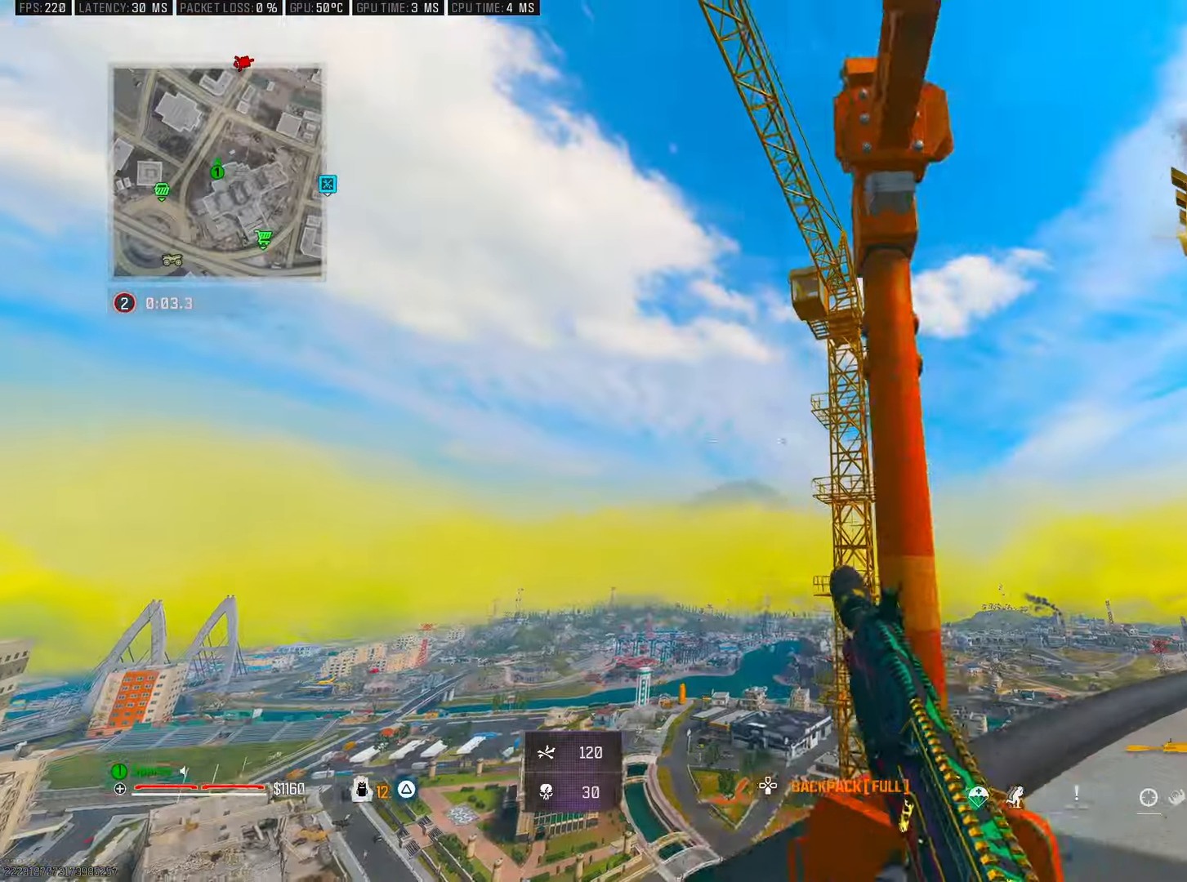
{"buttons": [], "left_stick": "up-right", "right_stick": "center", "events": [[233, "right_stick", "right"], [266, "L3", "down"], [300, "right_stick", "center"], [433, "L3", "up"]]}
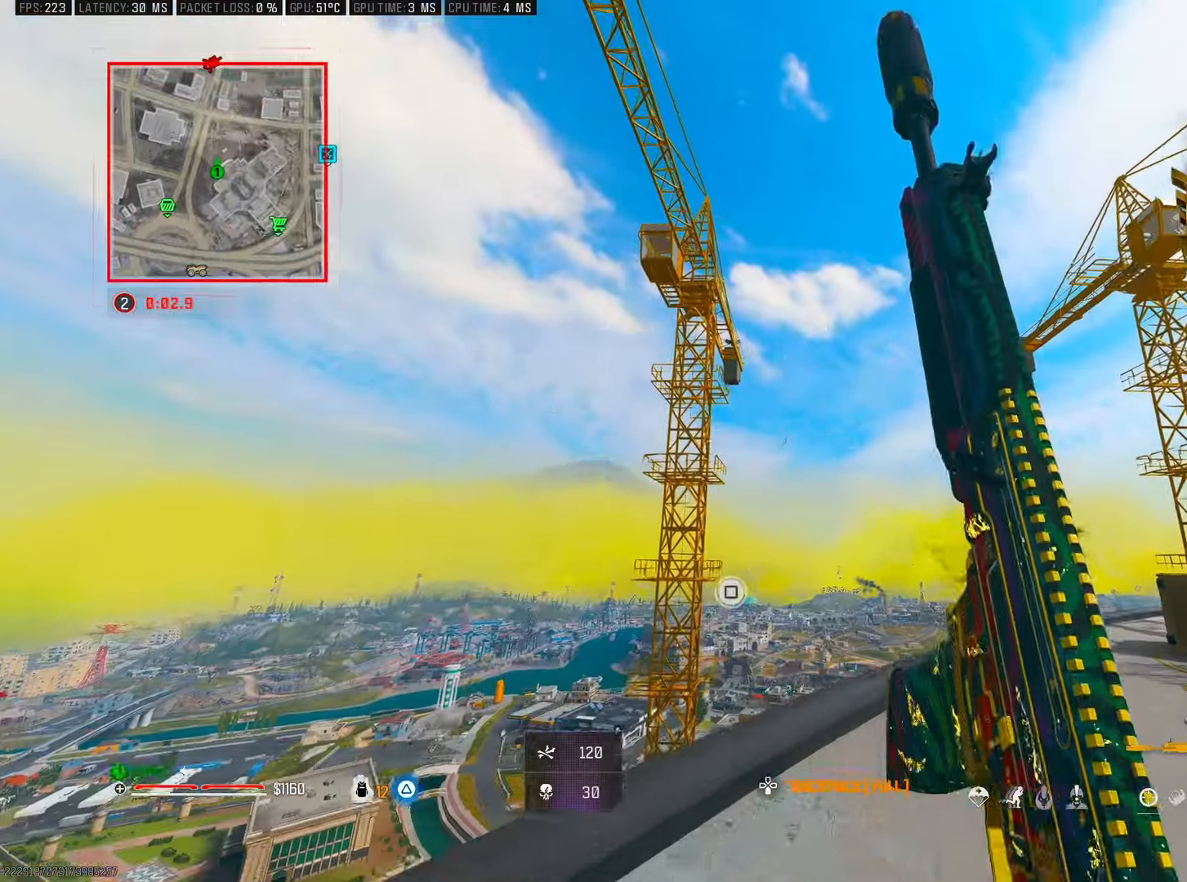
{"buttons": ["L2"], "left_stick": "right", "right_stick": "center", "events": [[33, "R3", "down"], [150, "R3", "up"], [183, "left_stick", "right"], [200, "R3", "down"], [233, "CROSS", "down"], [233, "L2", "down"], [300, "R3", "up"], [350, "CROSS", "up"]]}
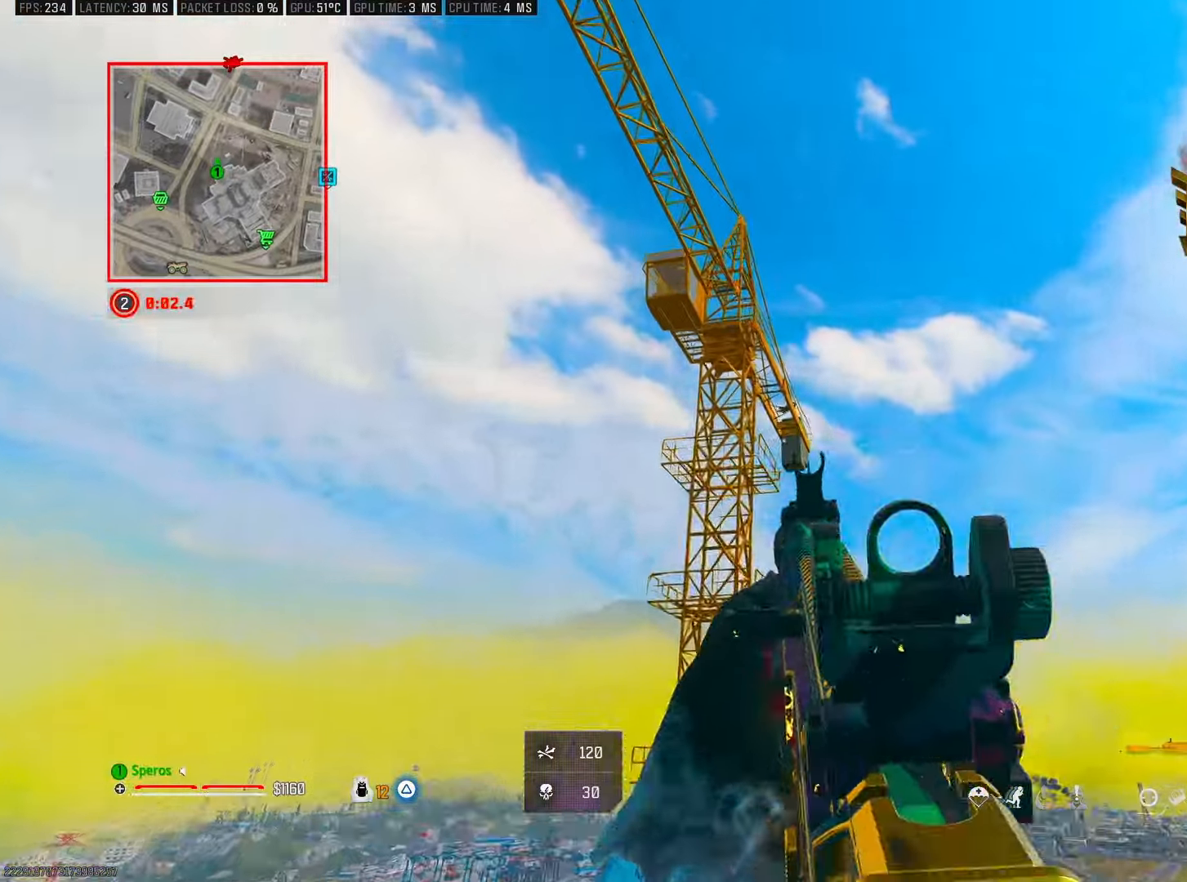
{"buttons": ["L2"], "left_stick": "center", "right_stick": "center", "events": [[50, "right_stick", "up"], [116, "right_stick", "center"], [166, "left_stick", "center"], [266, "left_stick", "left"], [483, "left_stick", "center"]]}
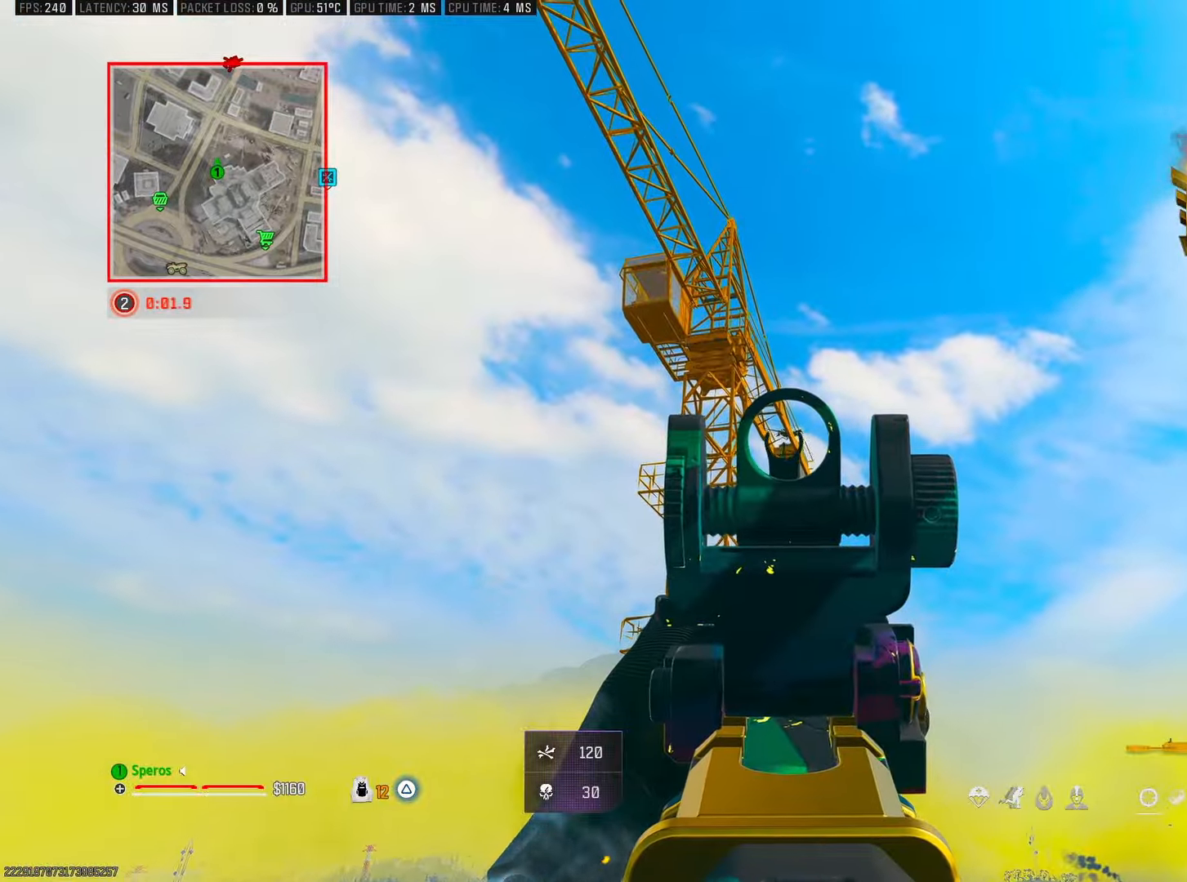
{"buttons": ["L2", "R2"], "left_stick": "left", "right_stick": "down", "events": [[133, "R2", "down"], [150, "left_stick", "left"], [150, "right_stick", "up-right"], [200, "right_stick", "center"], [250, "left_stick", "center"], [250, "right_stick", "down"], [466, "left_stick", "left"]]}
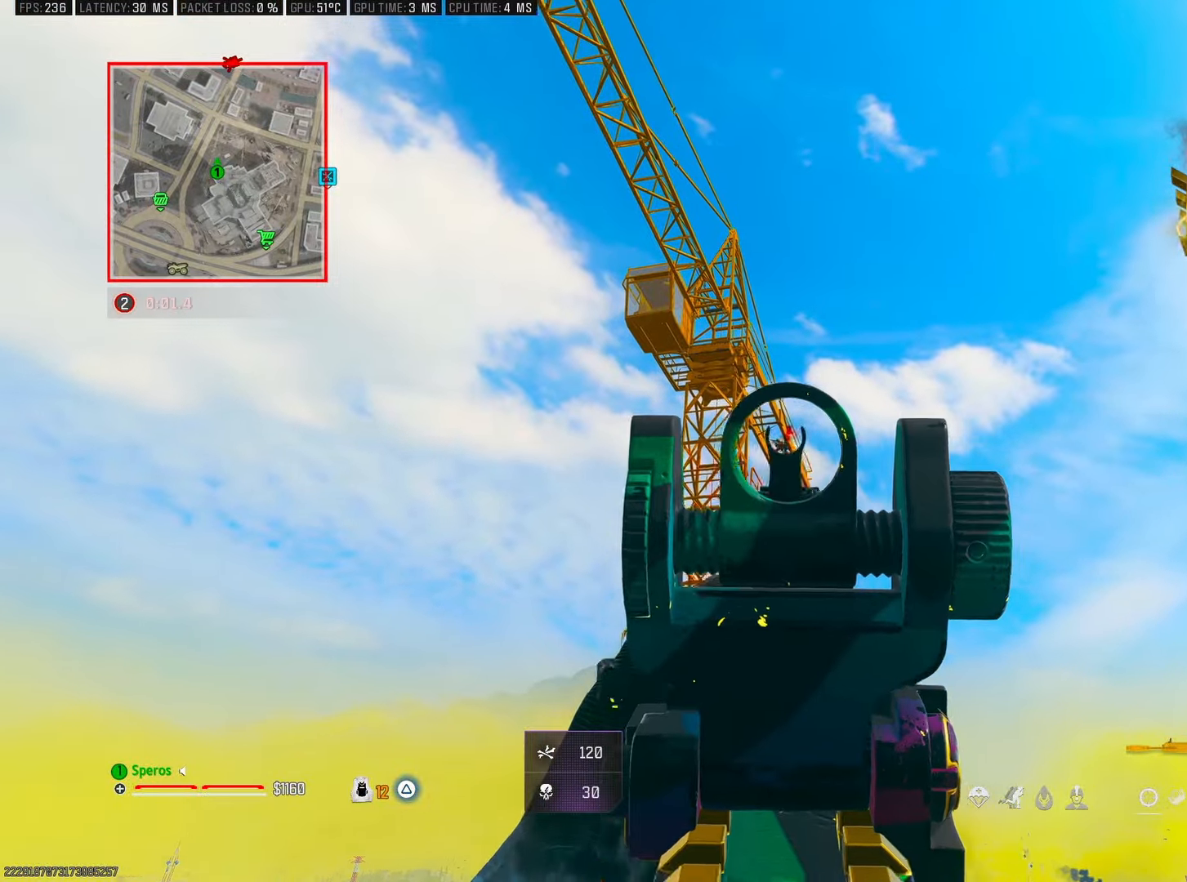
{"buttons": ["L2", "R2"], "left_stick": "center", "right_stick": "center", "events": [[50, "right_stick", "center"], [116, "left_stick", "center"]]}
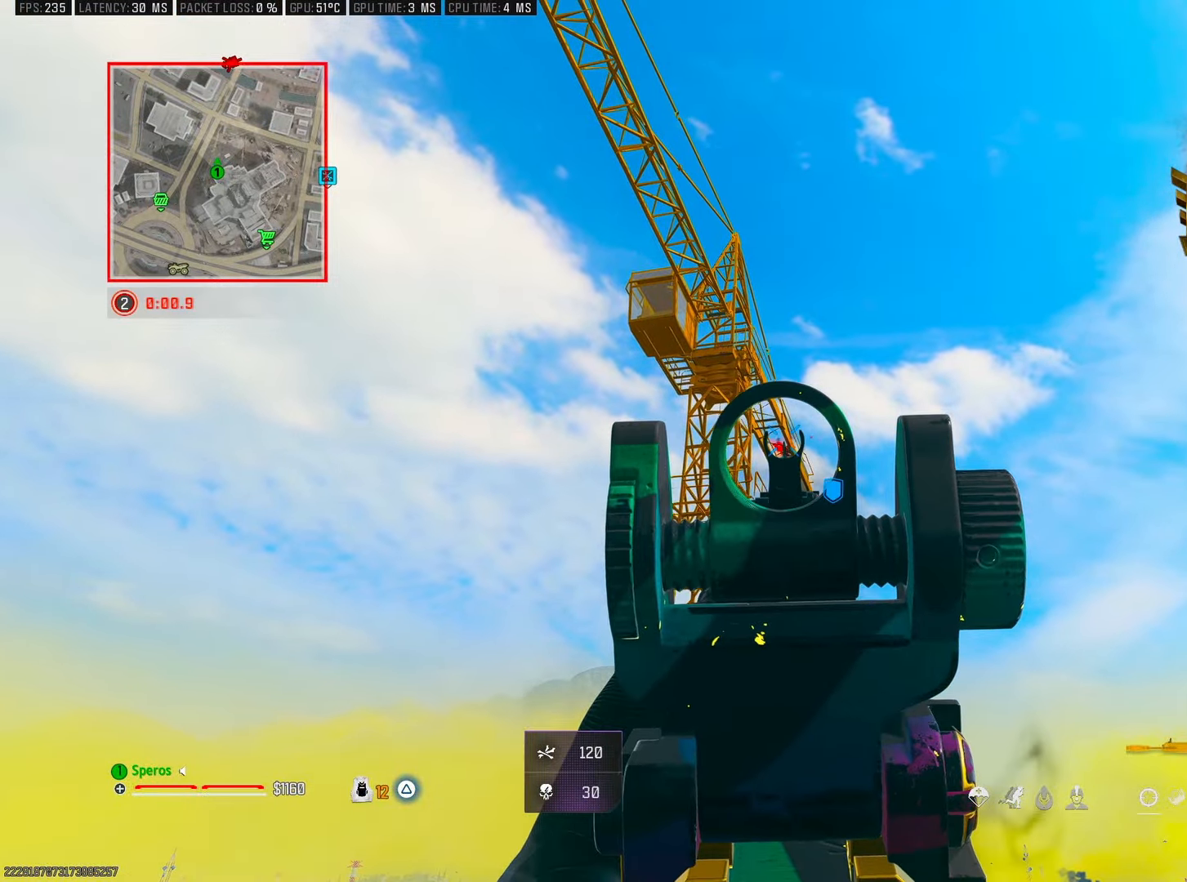
{"buttons": ["L2", "R2"], "left_stick": "center", "right_stick": "center", "events": [[16, "right_stick", "down"], [100, "right_stick", "center"]]}
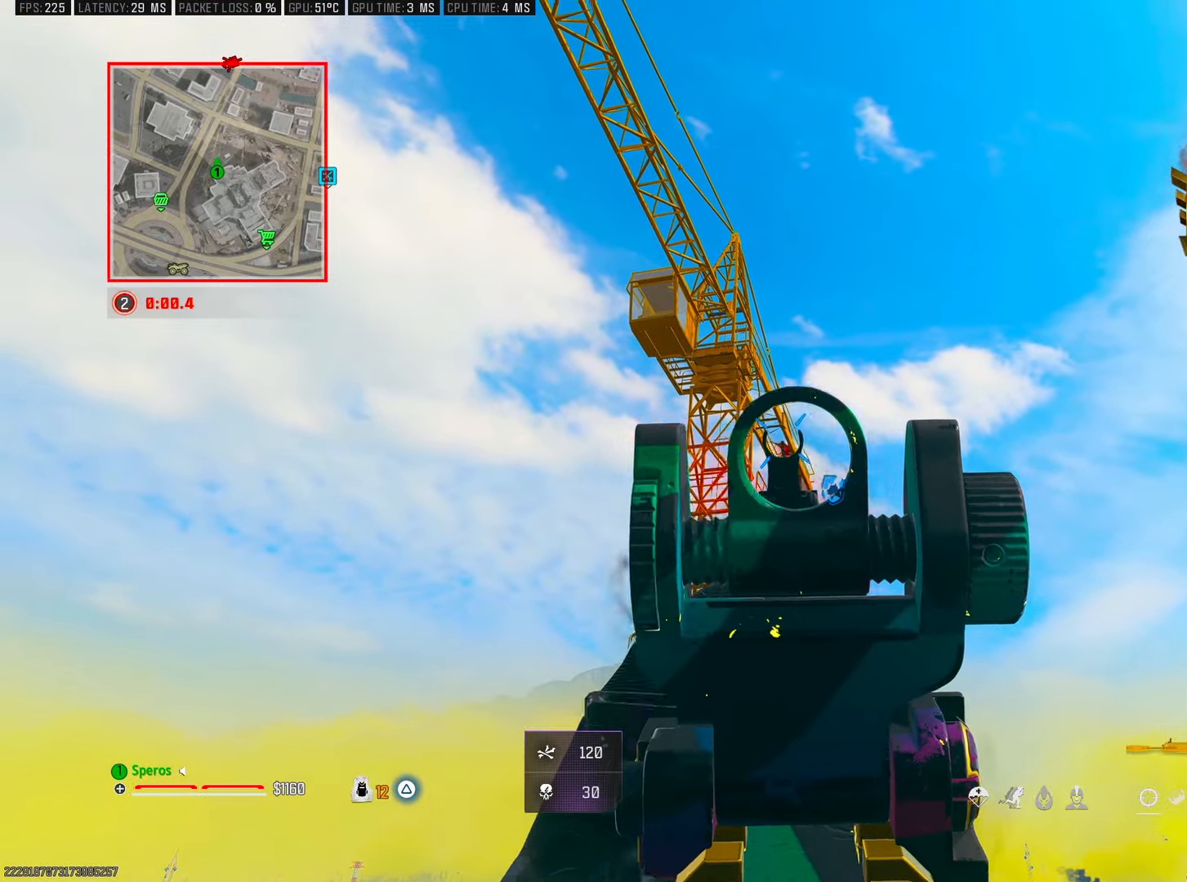
{"buttons": ["L2", "R2"], "left_stick": "center", "right_stick": "center", "events": []}
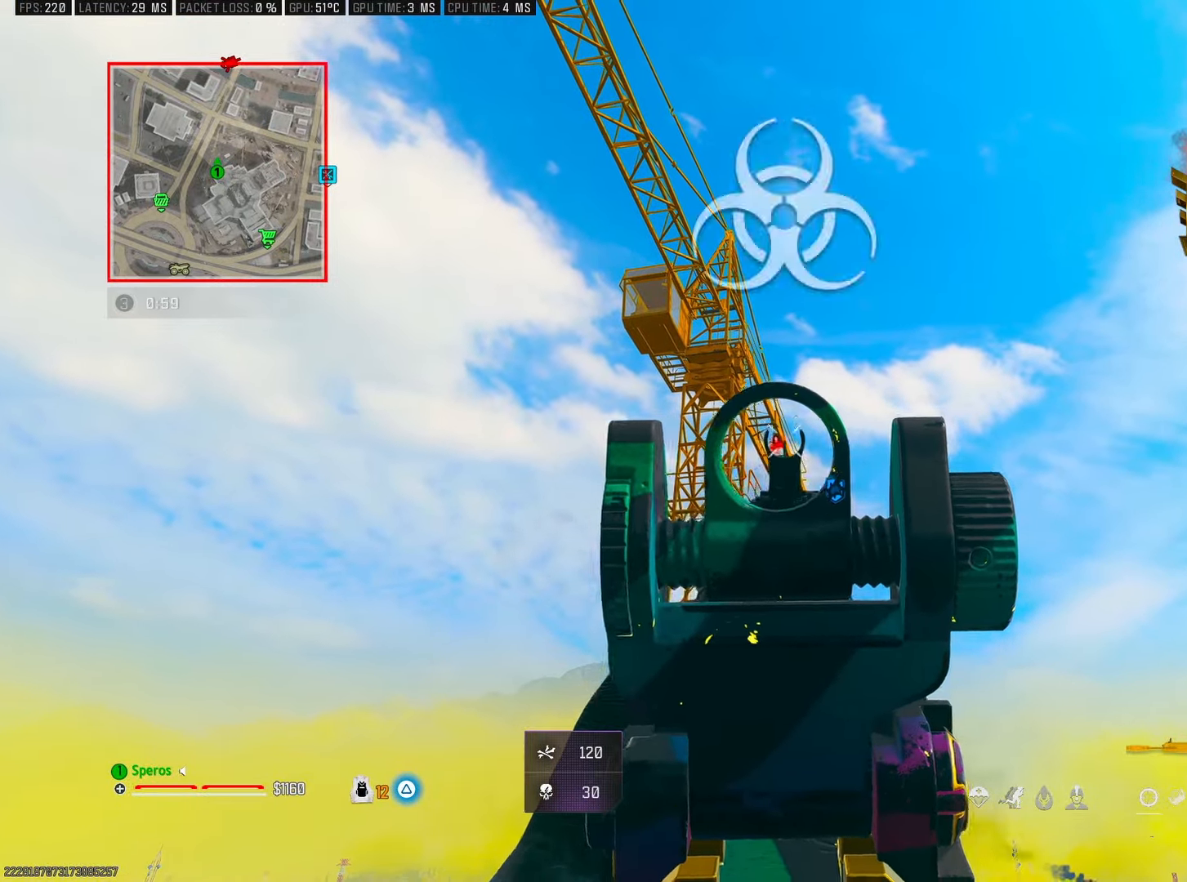
{"buttons": ["L2", "R2"], "left_stick": "center", "right_stick": "center", "events": [[83, "left_stick", "left"], [250, "left_stick", "center"]]}
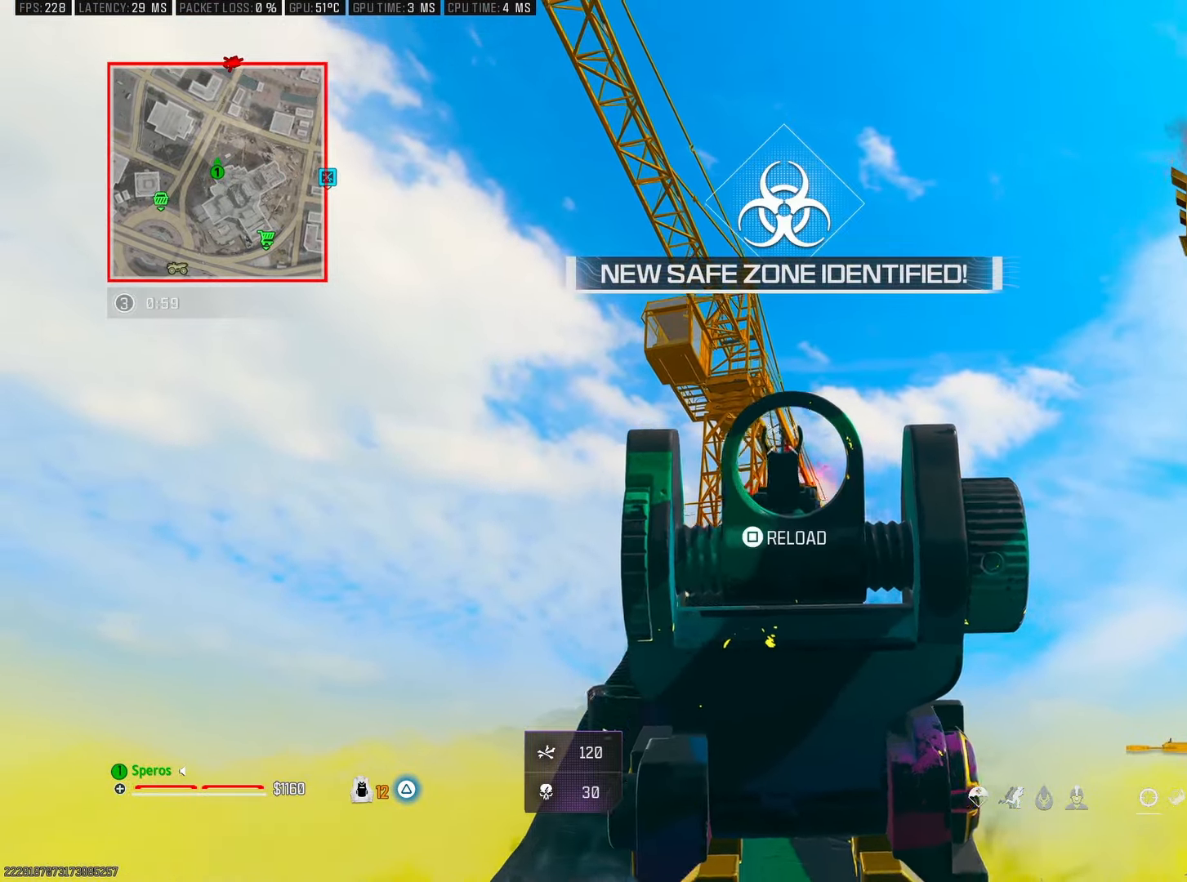
{"buttons": ["L2", "R2"], "left_stick": "center", "right_stick": "center", "events": []}
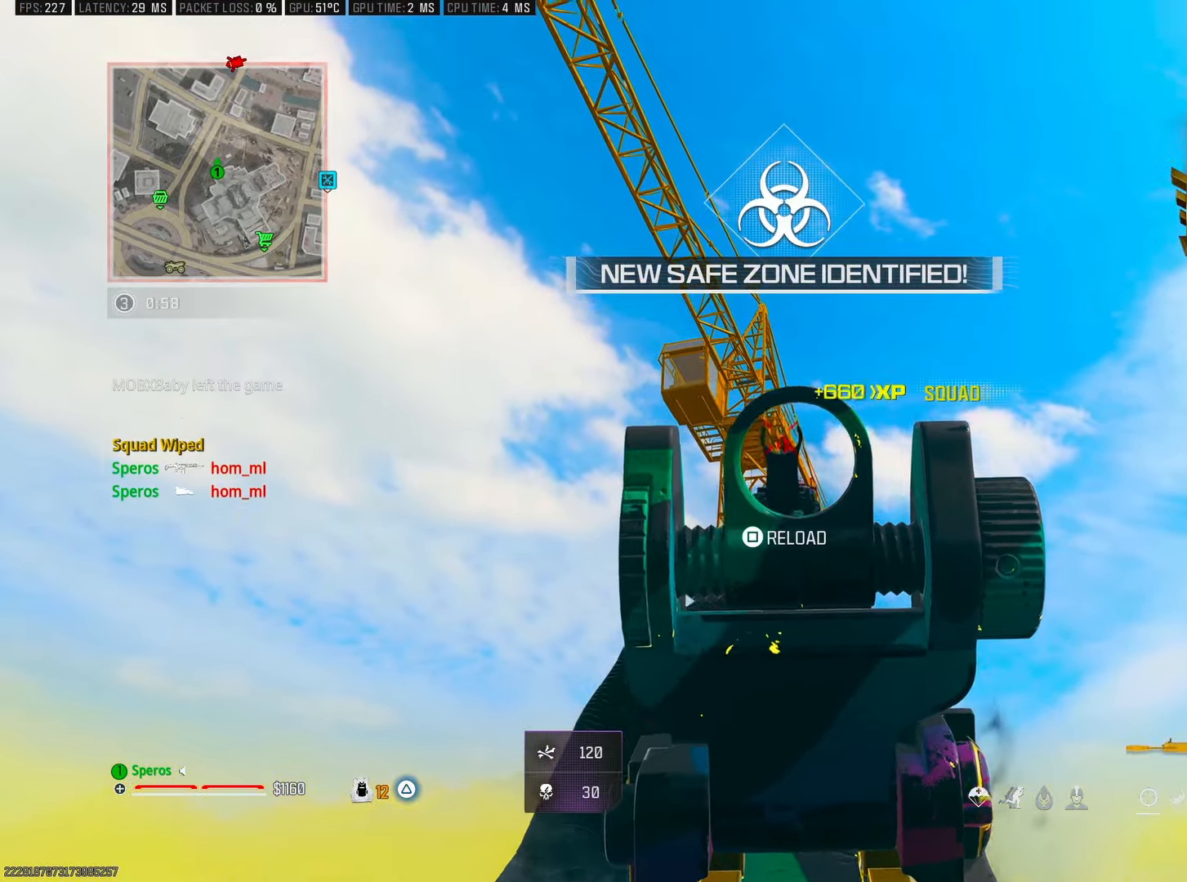
{"buttons": ["SQUARE"], "left_stick": "up-left", "right_stick": "down-right", "events": [[116, "right_stick", "down"], [133, "L2", "up"], [150, "left_stick", "right"], [166, "R2", "up"], [166, "SQUARE", "down"], [216, "right_stick", "down-right"], [266, "left_stick", "down-right"], [500, "left_stick", "up-left"]]}
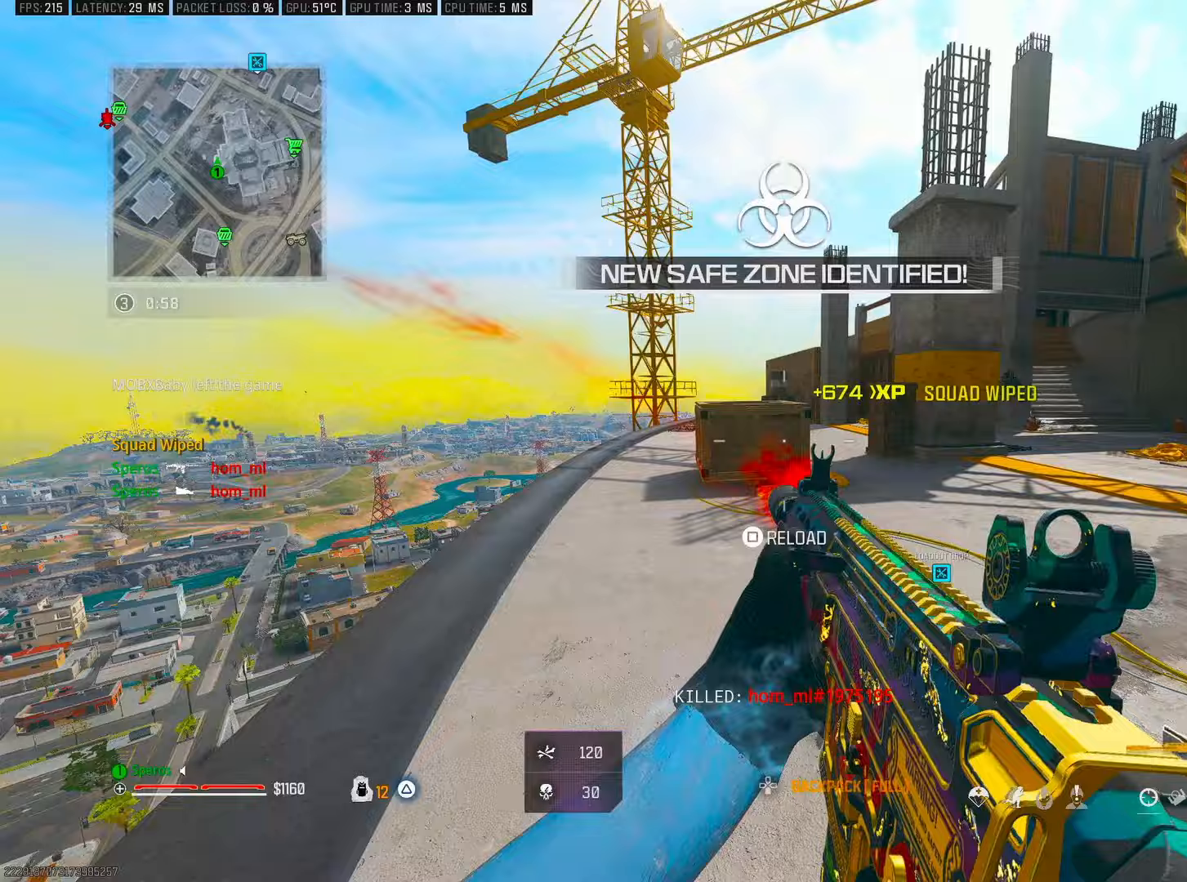
{"buttons": [], "left_stick": "up", "right_stick": "right", "events": [[50, "right_stick", "right"], [200, "right_stick", "center"], [217, "left_stick", "up"], [333, "SQUARE", "up"], [433, "right_stick", "right"]]}
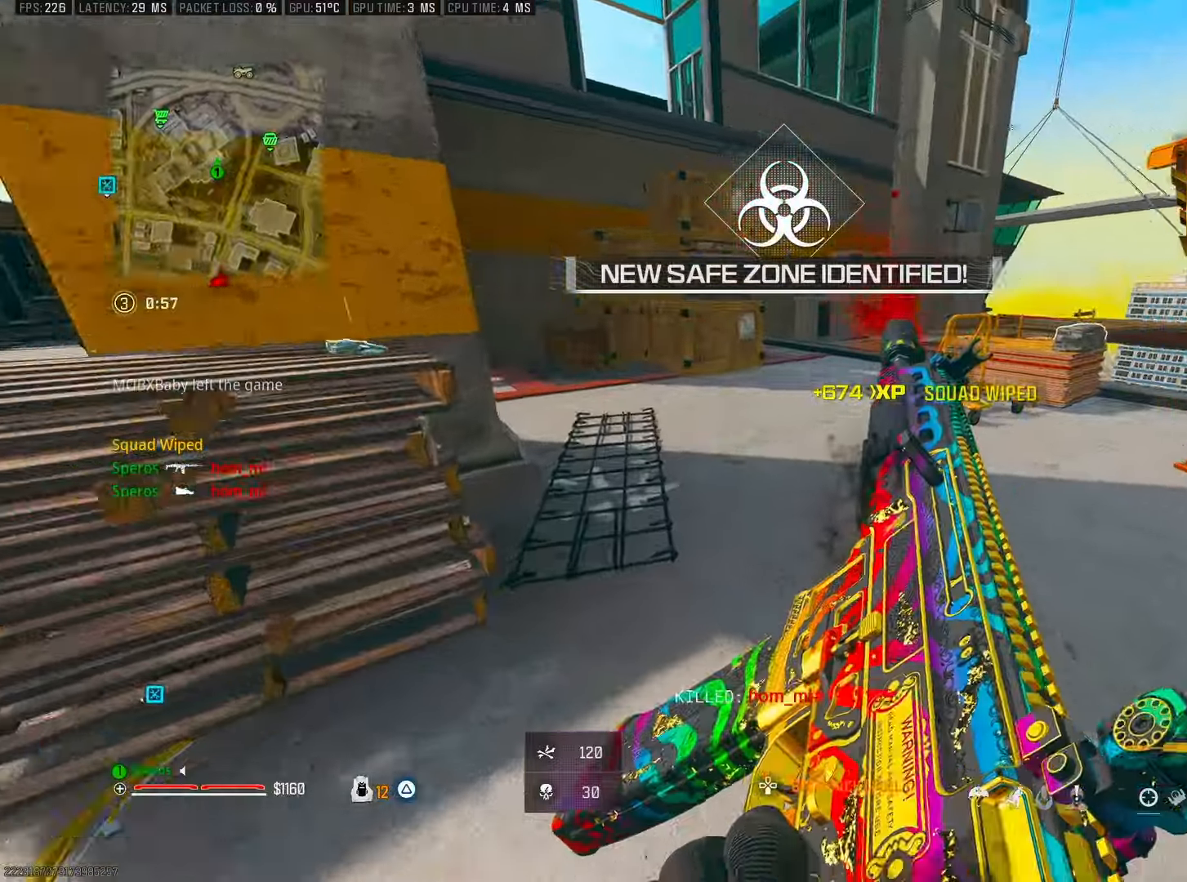
{"buttons": [], "left_stick": "center", "right_stick": "center", "events": [[117, "right_stick", "center"], [200, "left_stick", "center"]]}
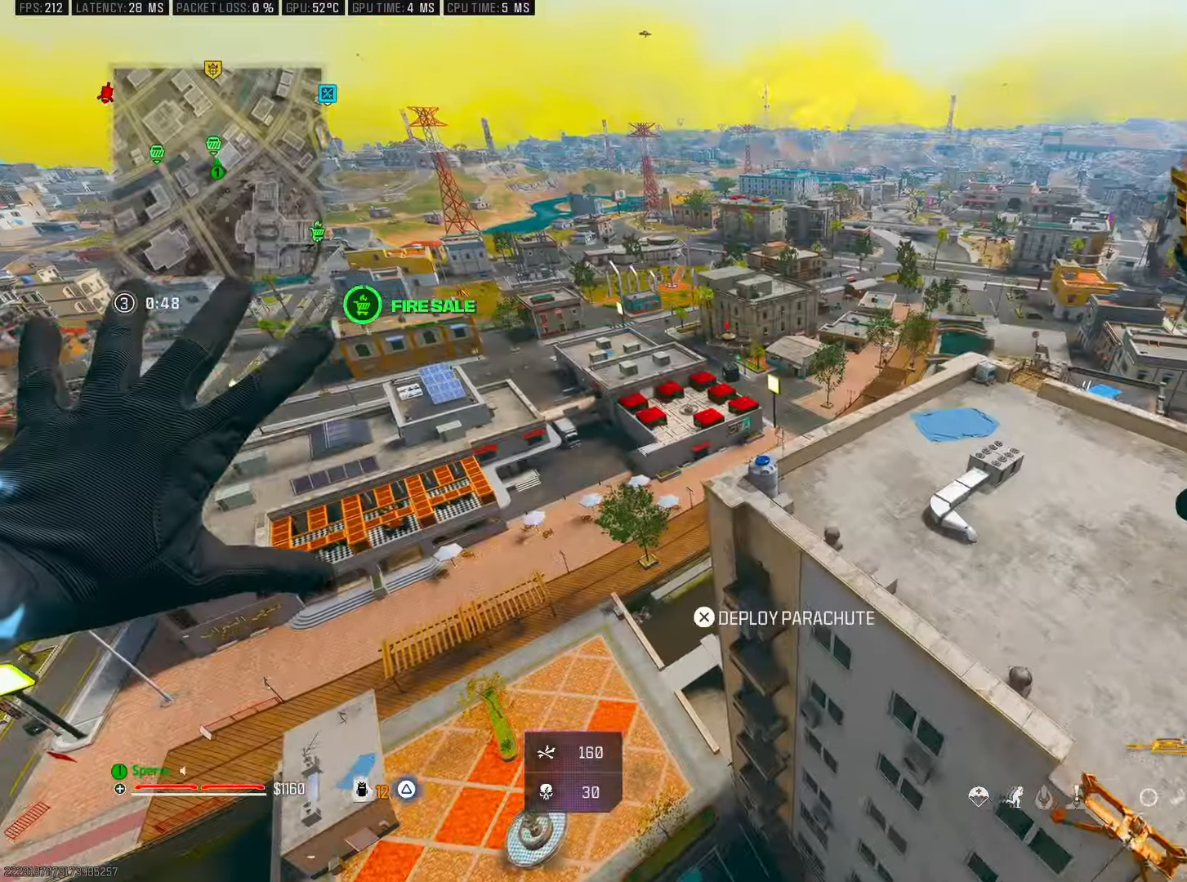
{"buttons": [], "left_stick": "up", "right_stick": "up", "events": [[200, "right_stick", "up"], [250, "left_stick", "up"]]}
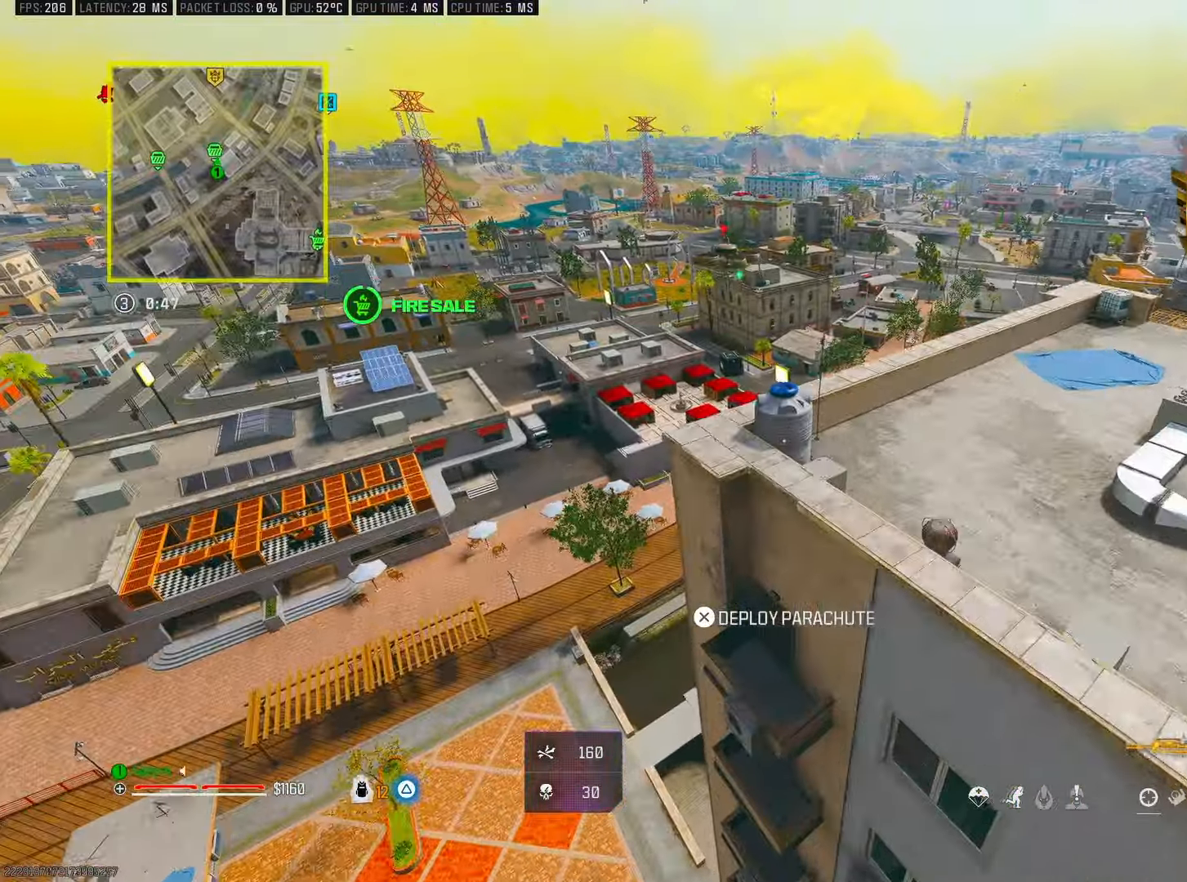
{"buttons": ["CROSS"], "left_stick": "down-right", "right_stick": "right", "events": [[67, "CROSS", "down"], [200, "L3", "down"], [333, "L3", "up"], [350, "left_stick", "right"], [467, "right_stick", "right"], [483, "left_stick", "down-right"]]}
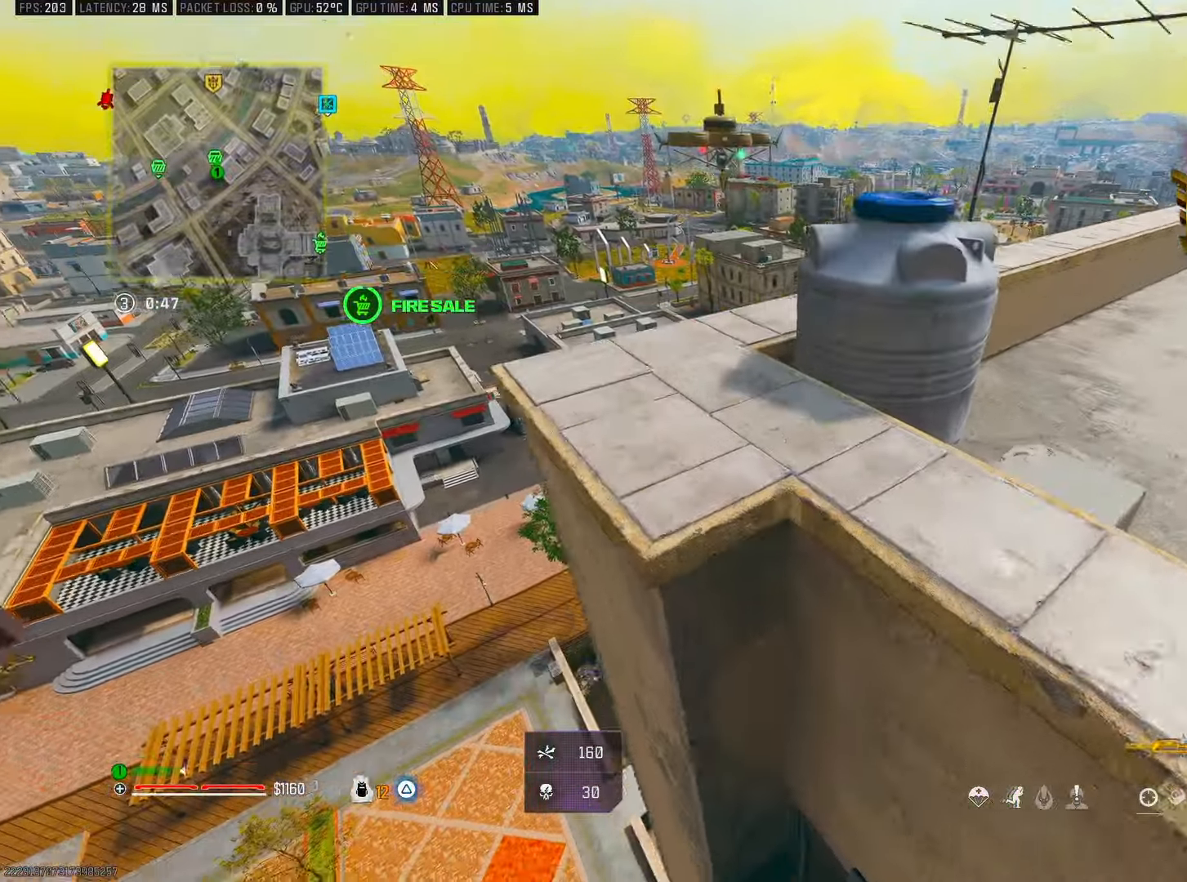
{"buttons": [], "left_stick": "center", "right_stick": "down", "events": [[50, "CROSS", "up"], [183, "right_stick", "down-right"], [450, "left_stick", "center"], [450, "right_stick", "down"]]}
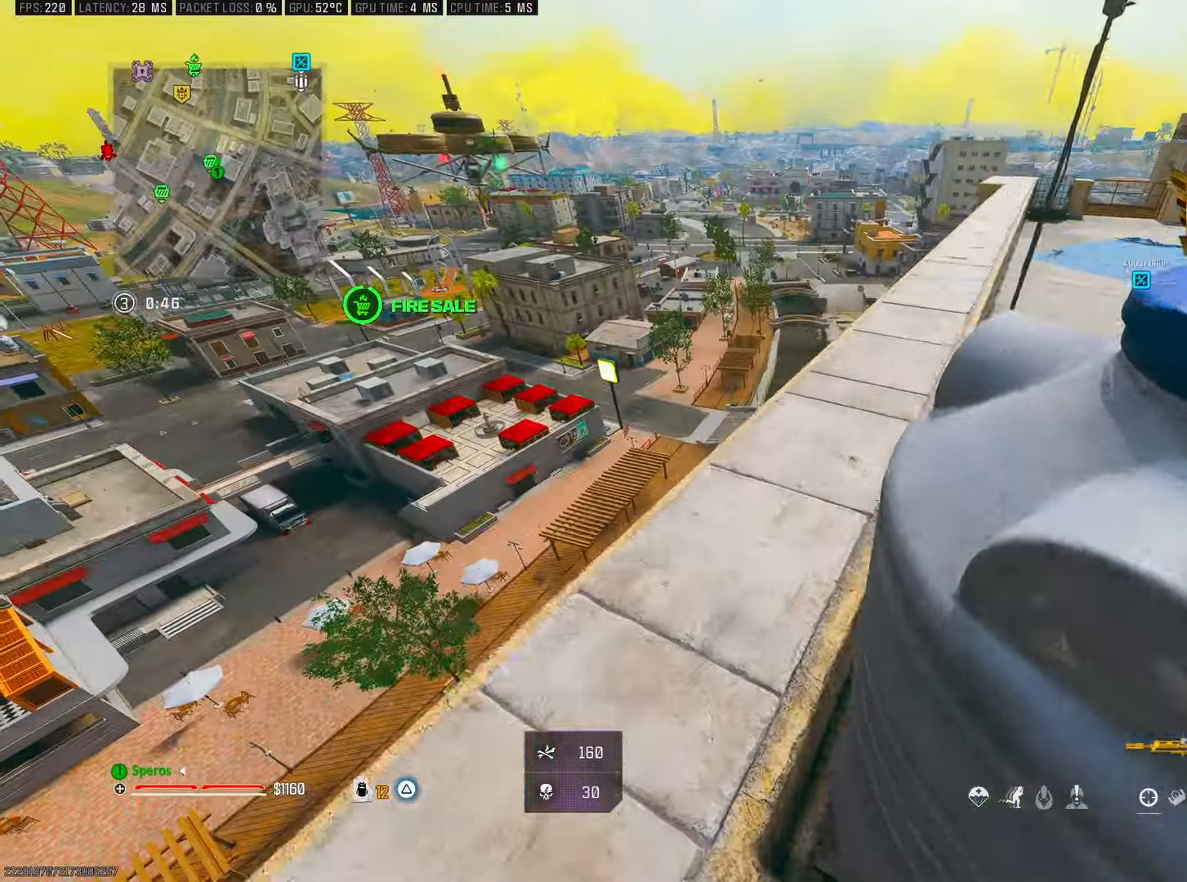
{"buttons": [], "left_stick": "center", "right_stick": "down", "events": [[233, "right_stick", "center"], [317, "TRIANGLE", "down"], [367, "TRIANGLE", "up"], [500, "right_stick", "down"]]}
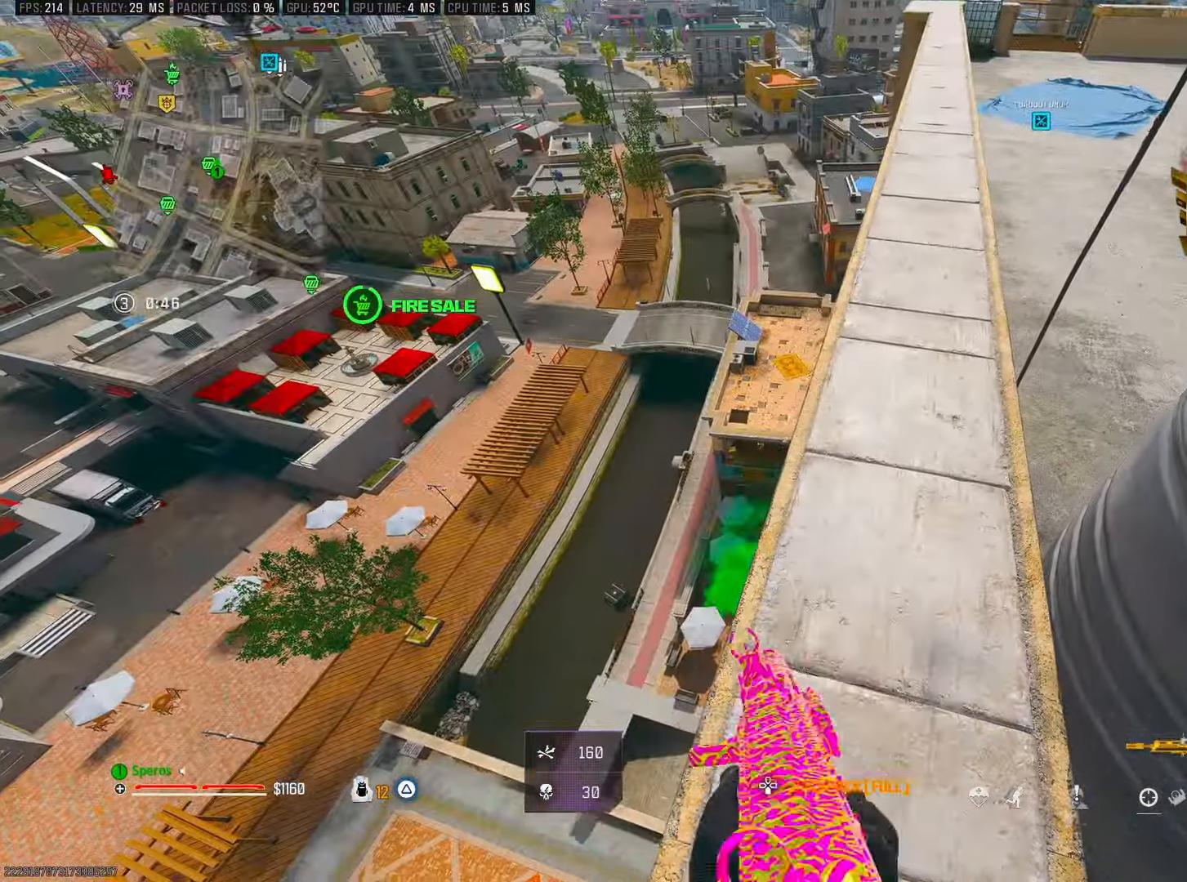
{"buttons": [], "left_stick": "center", "right_stick": "center", "events": [[200, "right_stick", "center"]]}
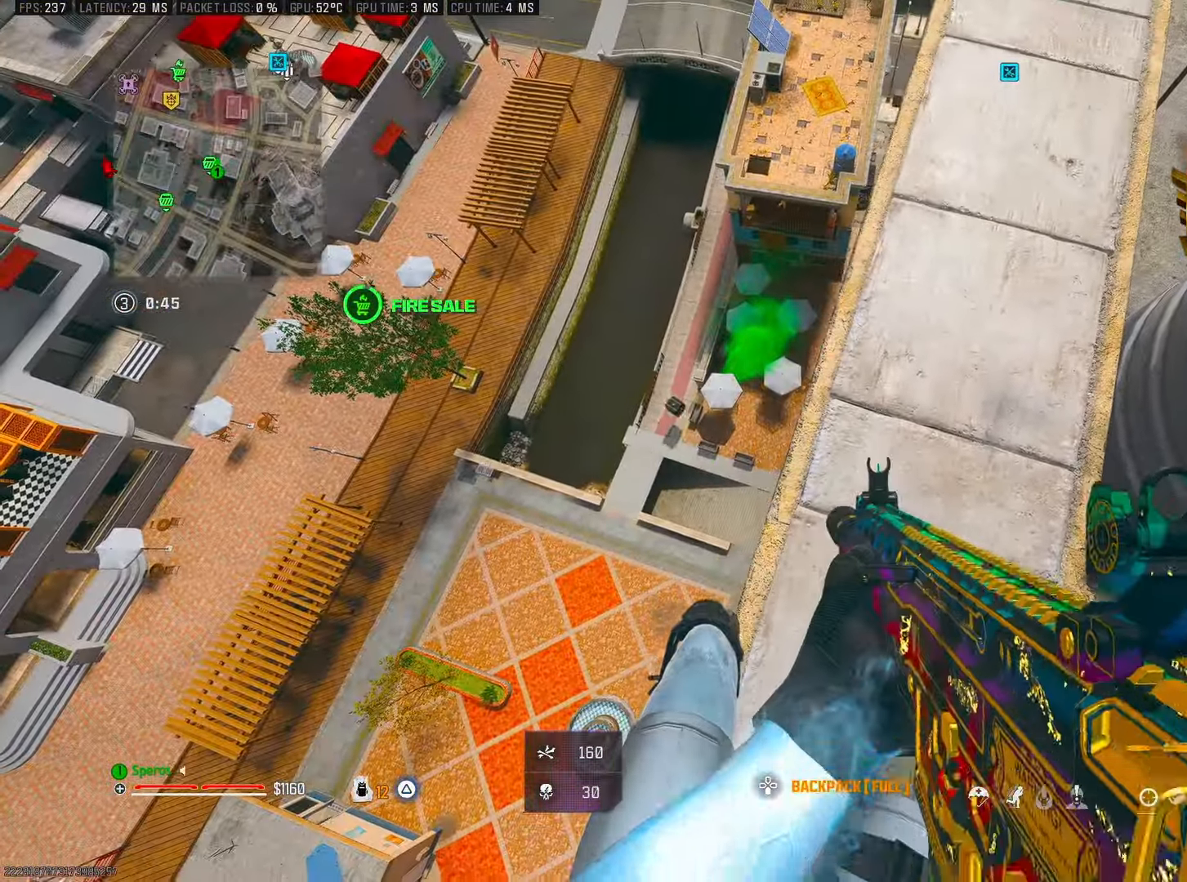
{"buttons": [], "left_stick": "center", "right_stick": "center", "events": [[317, "right_stick", "up"], [483, "right_stick", "center"]]}
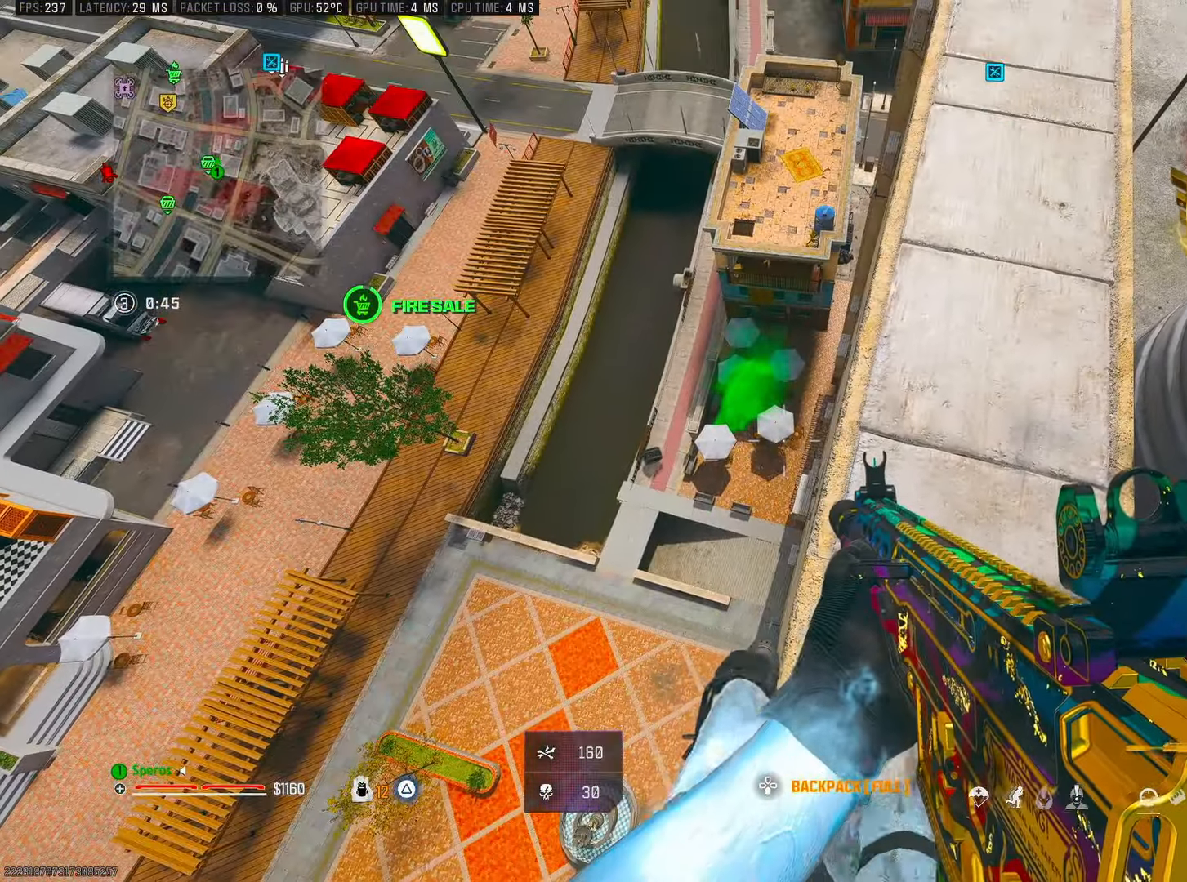
{"buttons": [], "left_stick": "center", "right_stick": "center", "events": []}
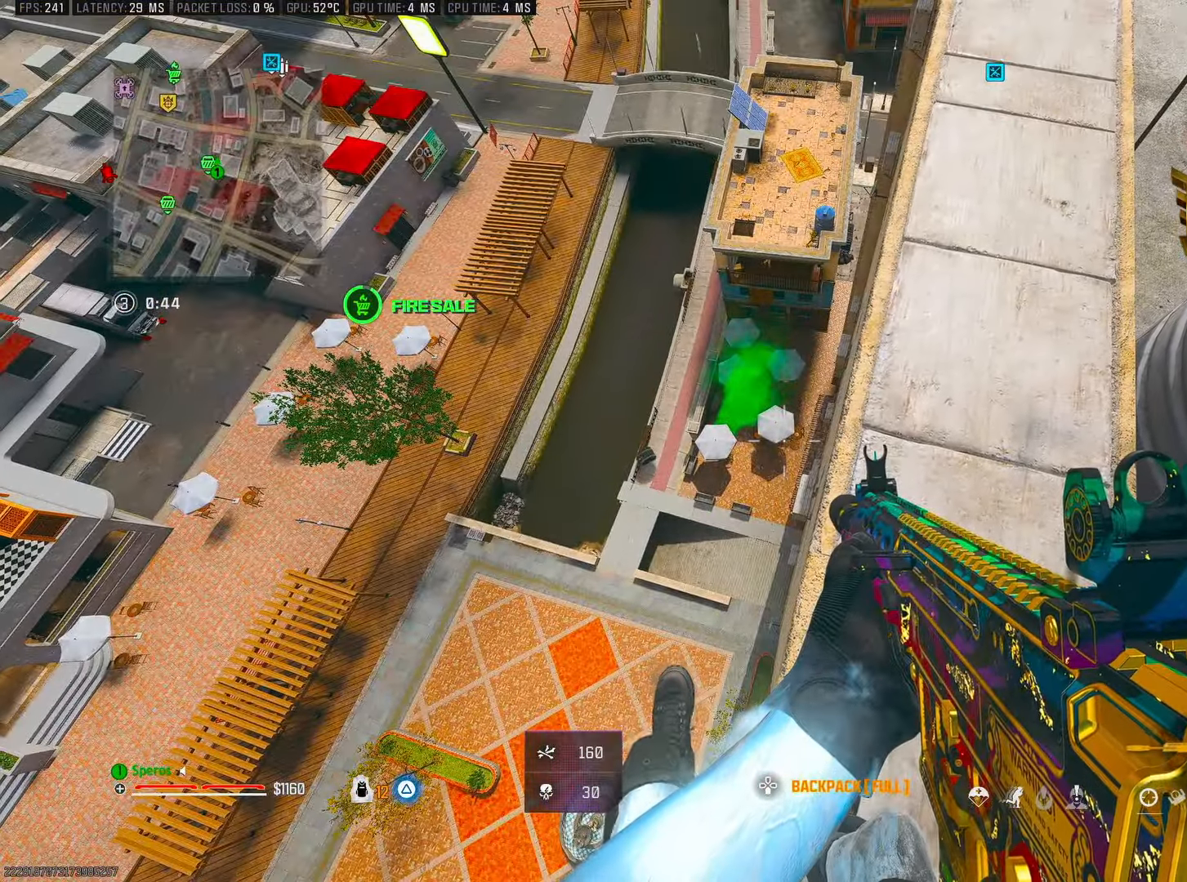
{"buttons": ["L2"], "left_stick": "down-right", "right_stick": "center", "events": [[150, "right_stick", "up"], [200, "L2", "down"], [267, "right_stick", "center"], [433, "left_stick", "down-right"], [433, "right_stick", "right"], [483, "right_stick", "center"]]}
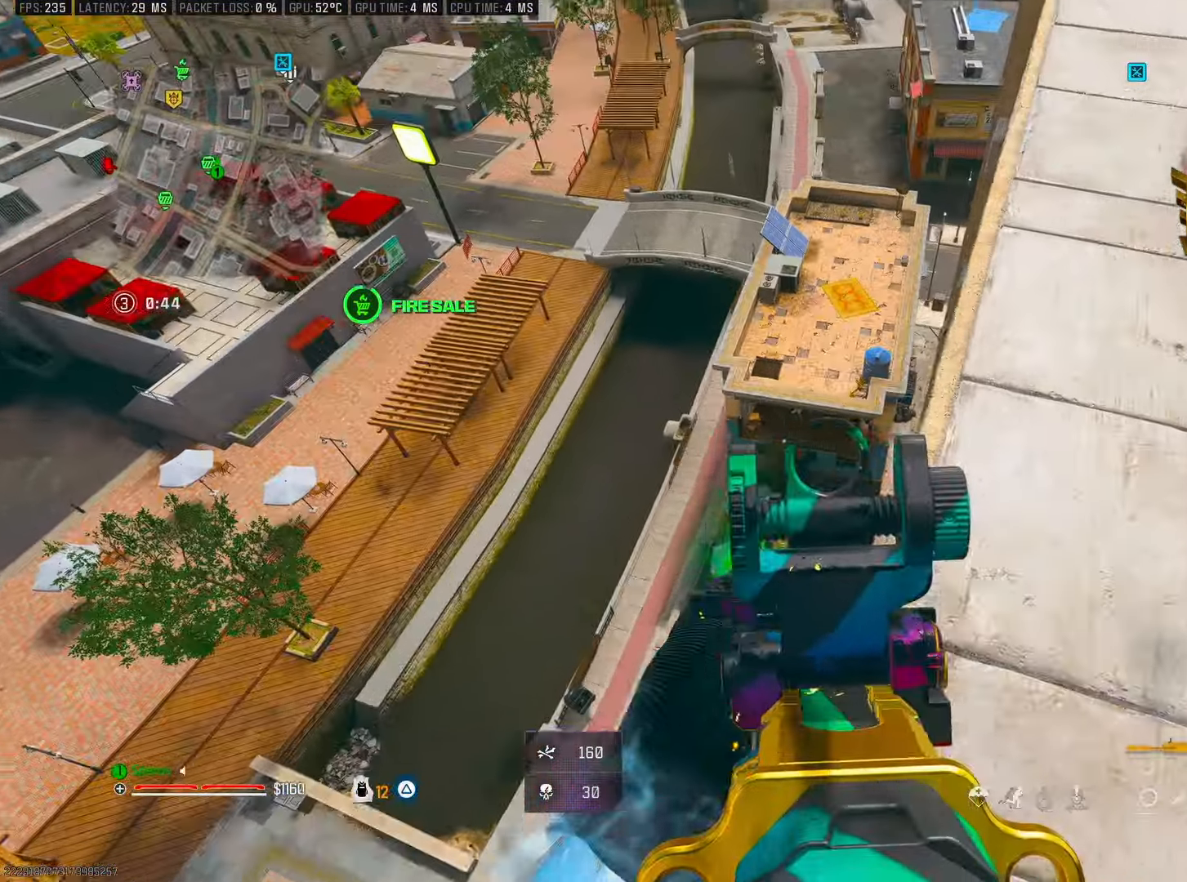
{"buttons": ["L2"], "left_stick": "center", "right_stick": "center", "events": [[66, "R3", "down"], [66, "right_stick", "up-right"], [83, "left_stick", "center"], [116, "right_stick", "center"], [183, "R3", "up"], [183, "right_stick", "up-right"], [266, "right_stick", "center"]]}
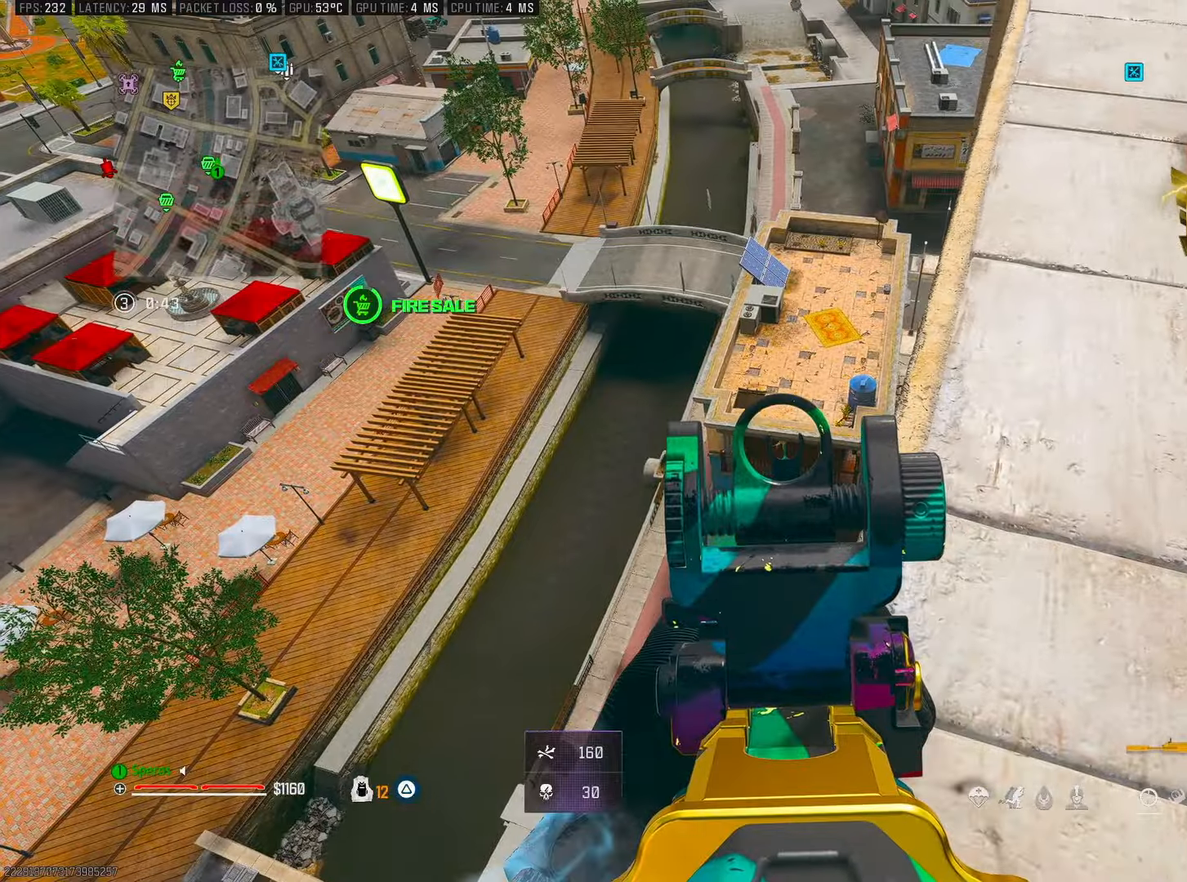
{"buttons": ["L2", "R2"], "left_stick": "center", "right_stick": "center", "events": [[316, "R2", "down"]]}
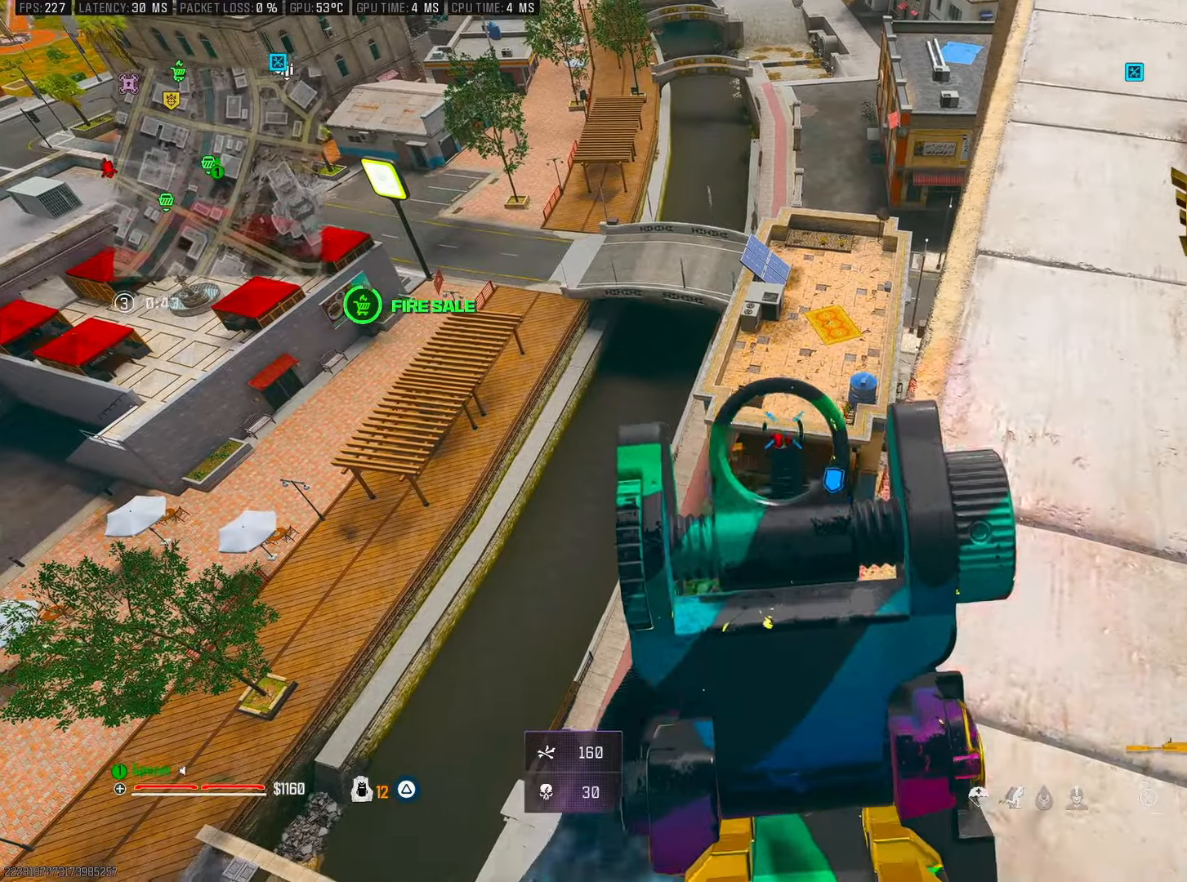
{"buttons": ["L2", "R2"], "left_stick": "center", "right_stick": "center", "events": []}
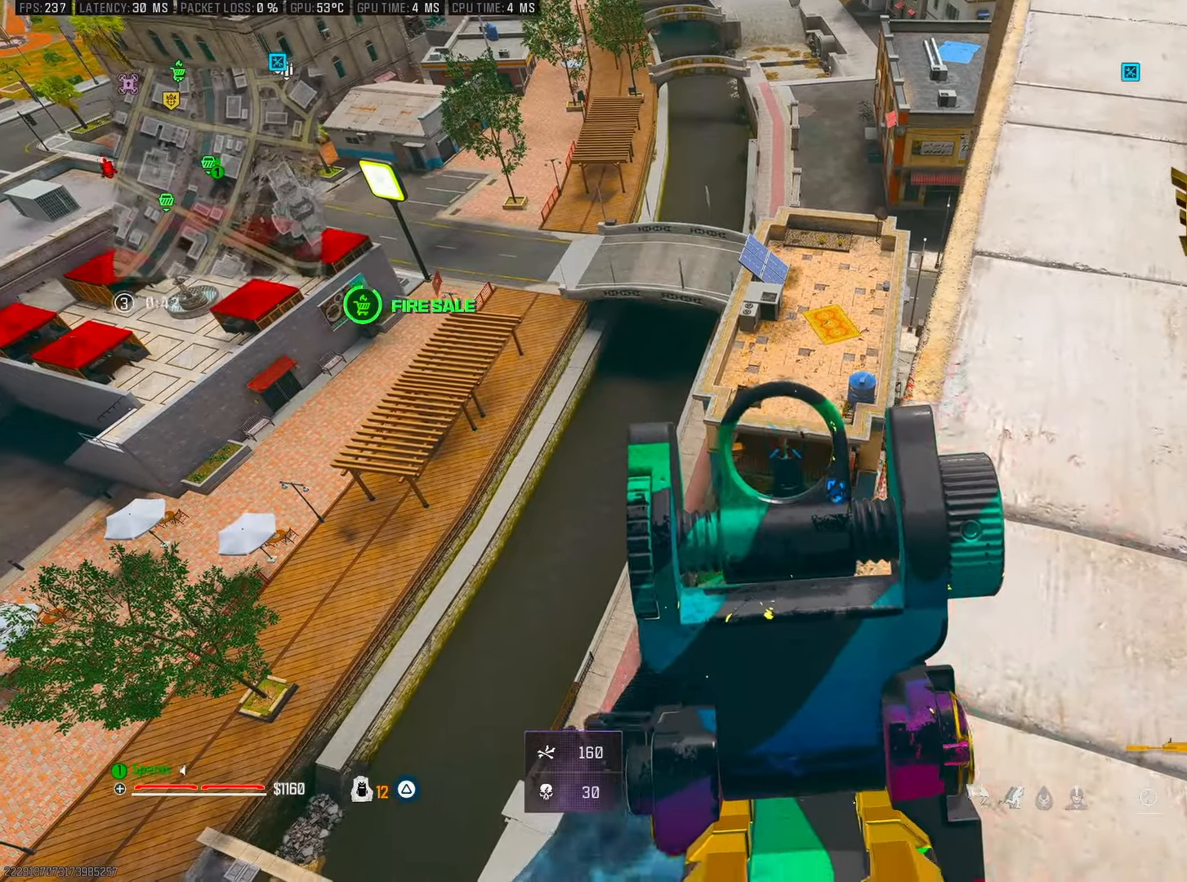
{"buttons": ["L2", "R2"], "left_stick": "center", "right_stick": "center", "events": []}
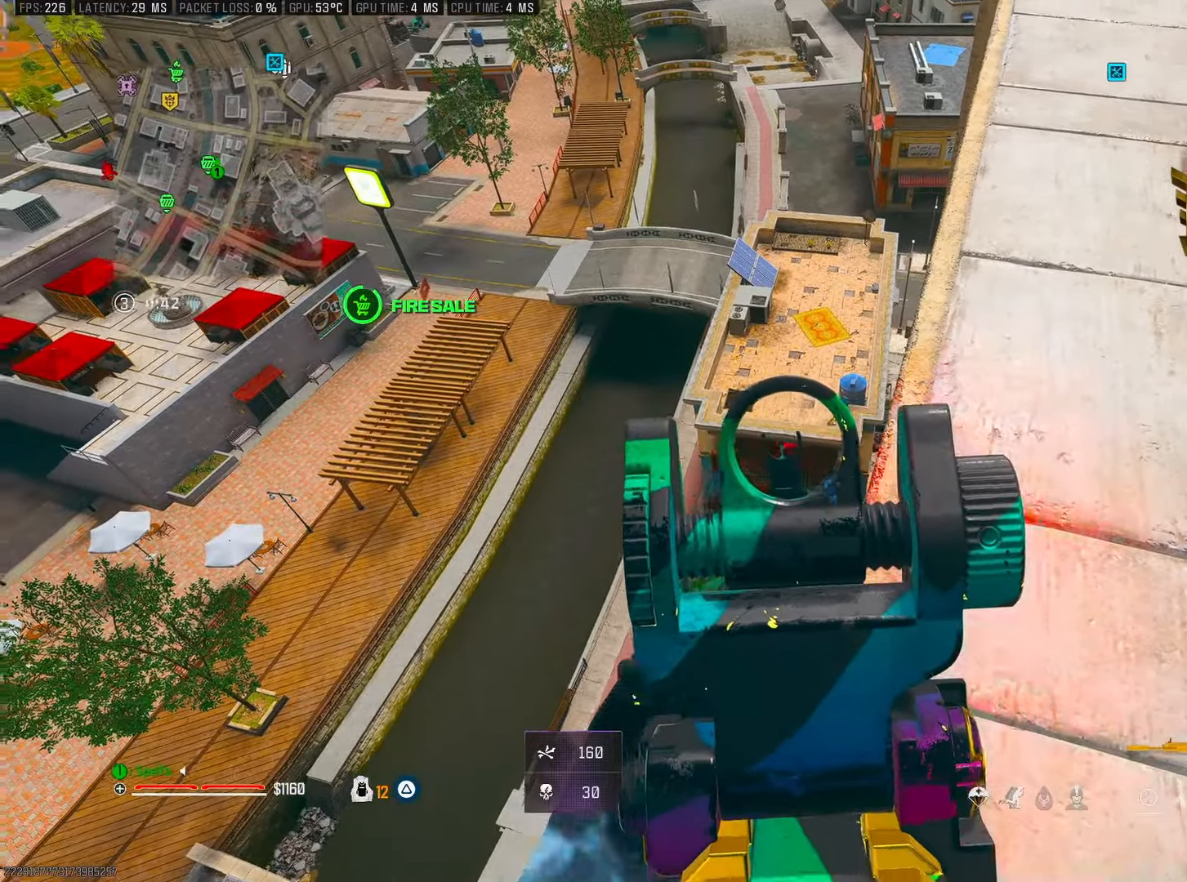
{"buttons": [], "left_stick": "up-right", "right_stick": "right", "events": [[183, "L2", "up"], [183, "R2", "up"], [216, "left_stick", "up-right"], [233, "TRIANGLE", "down"], [266, "left_stick", "up"], [283, "L3", "down"], [300, "TRIANGLE", "up"], [416, "left_stick", "up-right"], [433, "L3", "up"], [483, "right_stick", "right"]]}
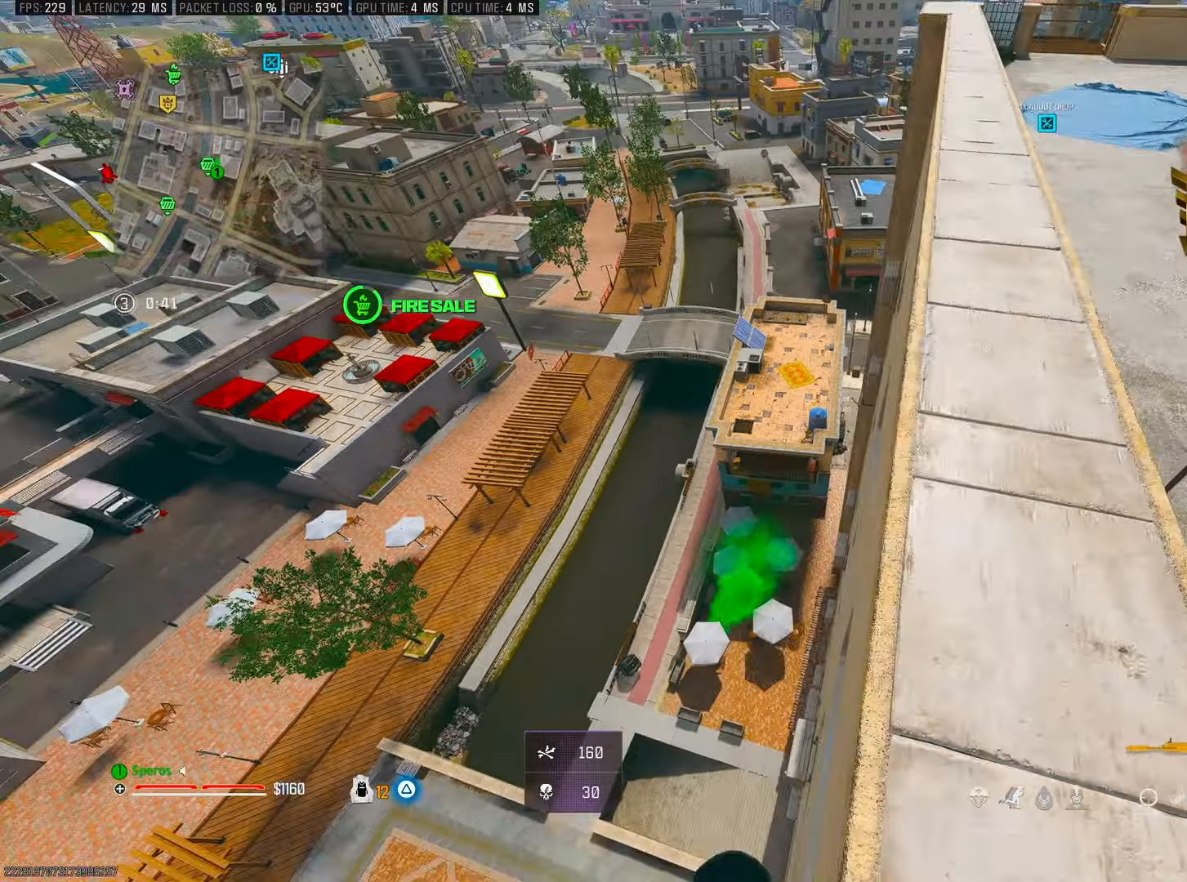
{"buttons": ["CROSS"], "left_stick": "up", "right_stick": "left", "events": [[33, "L3", "down"], [83, "left_stick", "up"], [150, "right_stick", "left"], [216, "L3", "up"], [266, "L3", "down"], [400, "CROSS", "down"], [433, "L3", "up"]]}
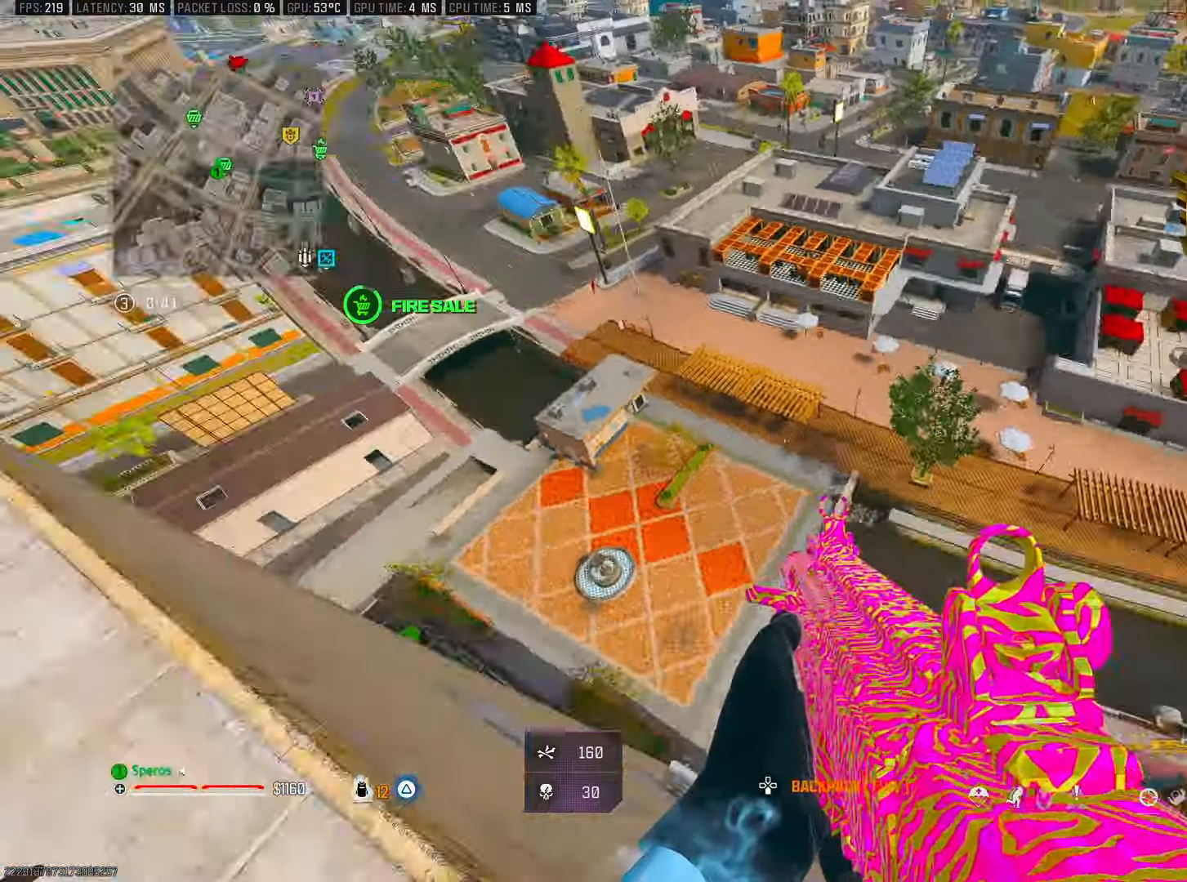
{"buttons": [], "left_stick": "up", "right_stick": "center", "events": [[33, "CROSS", "up"], [33, "left_stick", "down"], [83, "left_stick", "left"], [250, "left_stick", "up"], [350, "right_stick", "center"]]}